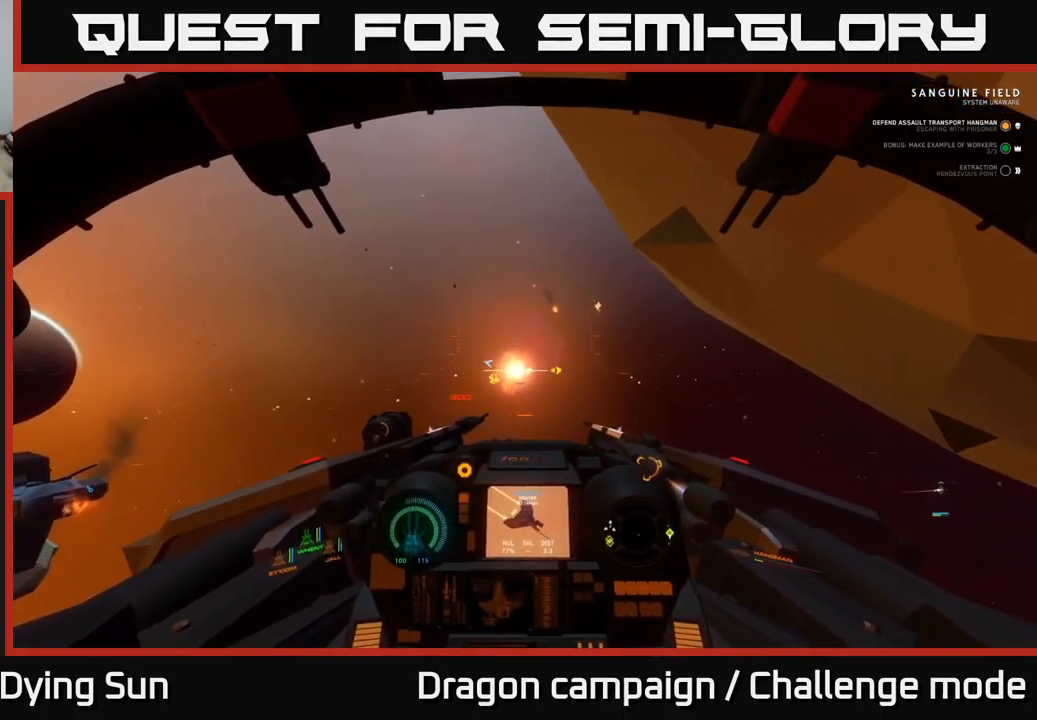
Gameplay with a controller (Xbox layout); each line is a JSON object with the inputs held at the frame after it. "events" lists button and stick changes between this image and that frame as [ms after this image, input, new state], when the widget could be followed in between.
{"buttons": ["L1"], "left_stick": "center", "right_stick": "right", "events": [[67, "L1", "down"]]}
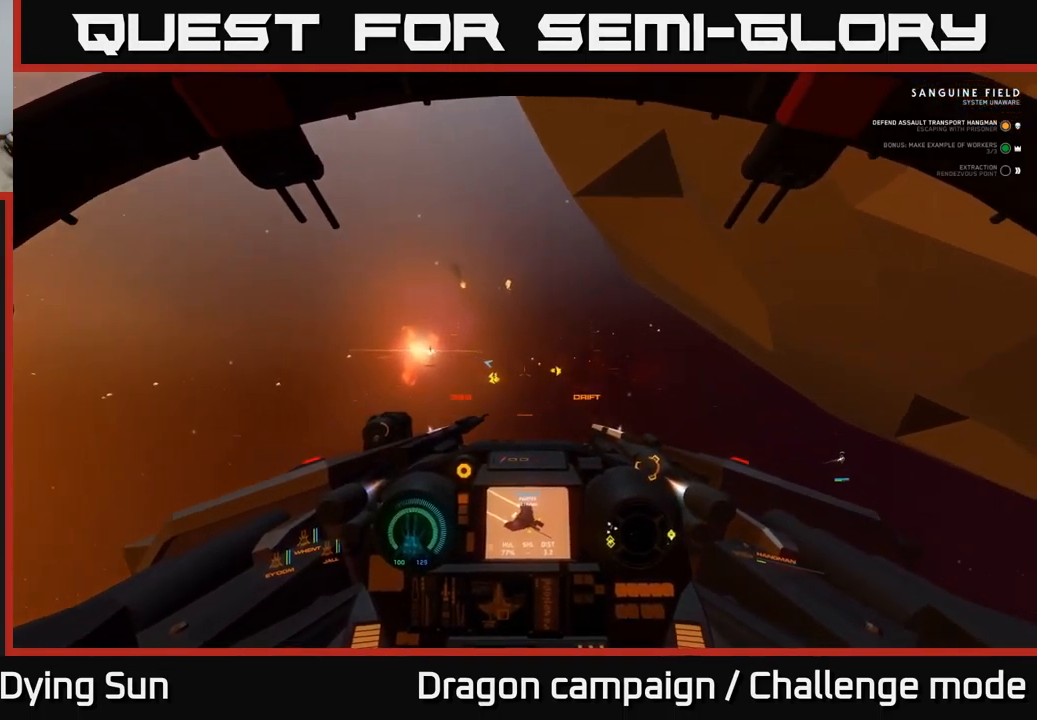
{"buttons": ["L2"], "left_stick": "center", "right_stick": "right", "events": [[133, "right_stick", "down-right"], [233, "right_stick", "right"], [317, "L1", "up"], [467, "L2", "down"]]}
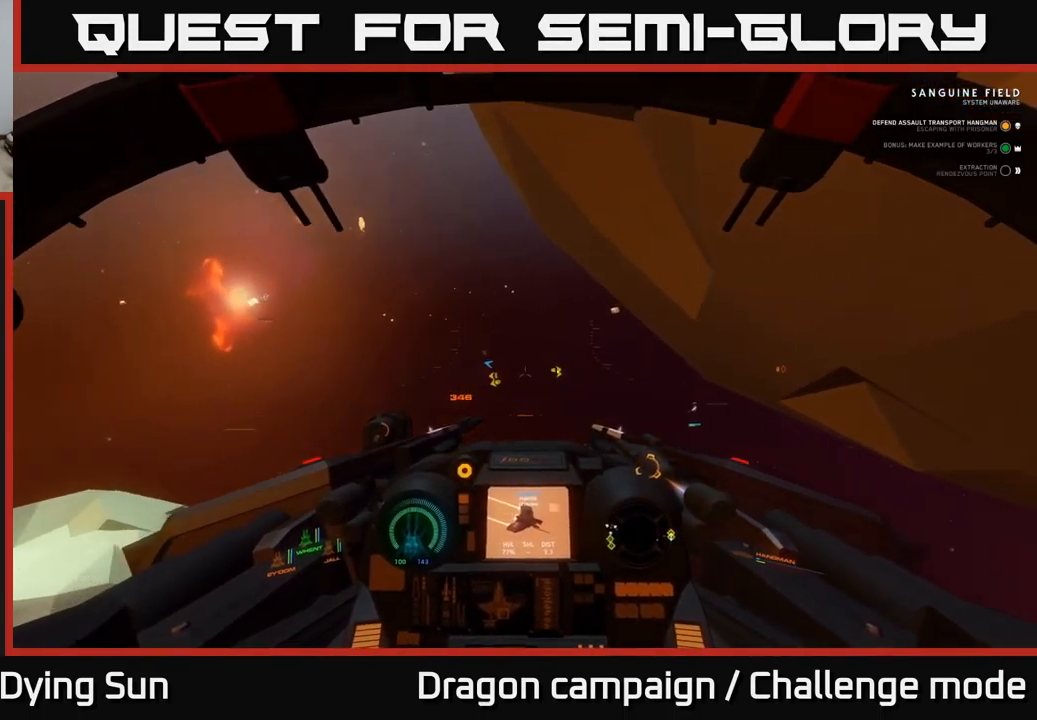
{"buttons": [], "left_stick": "center", "right_stick": "right", "events": [[133, "right_stick", "center"], [200, "Y", "down"], [267, "Y", "up"], [350, "L2", "up"], [400, "right_stick", "right"]]}
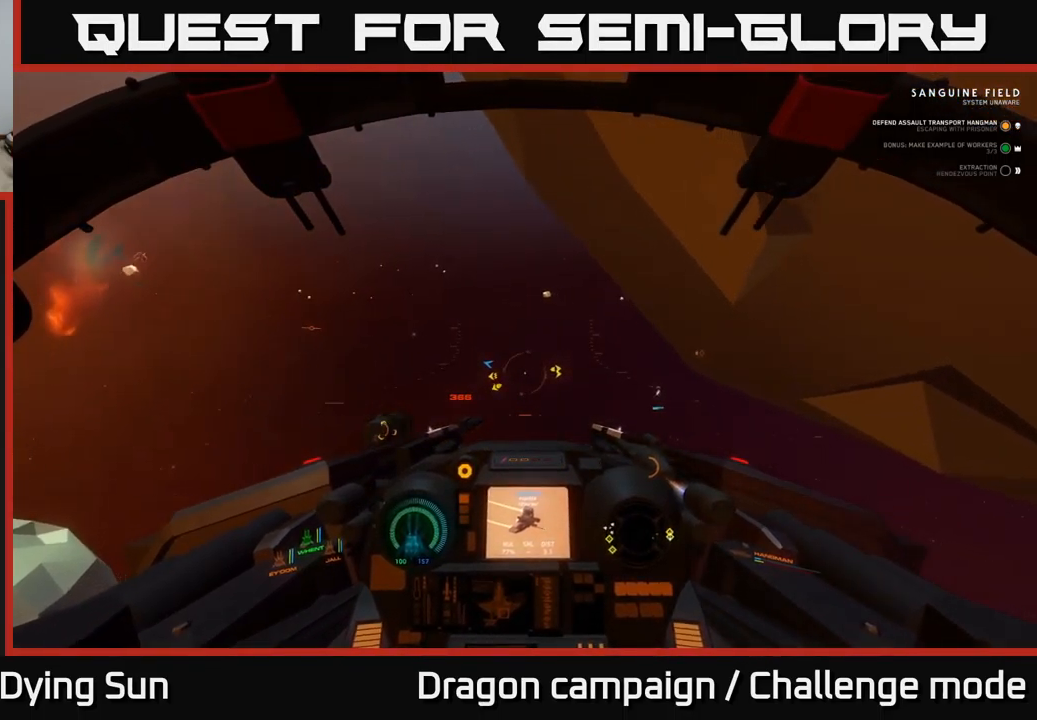
{"buttons": [], "left_stick": "center", "right_stick": "right", "events": []}
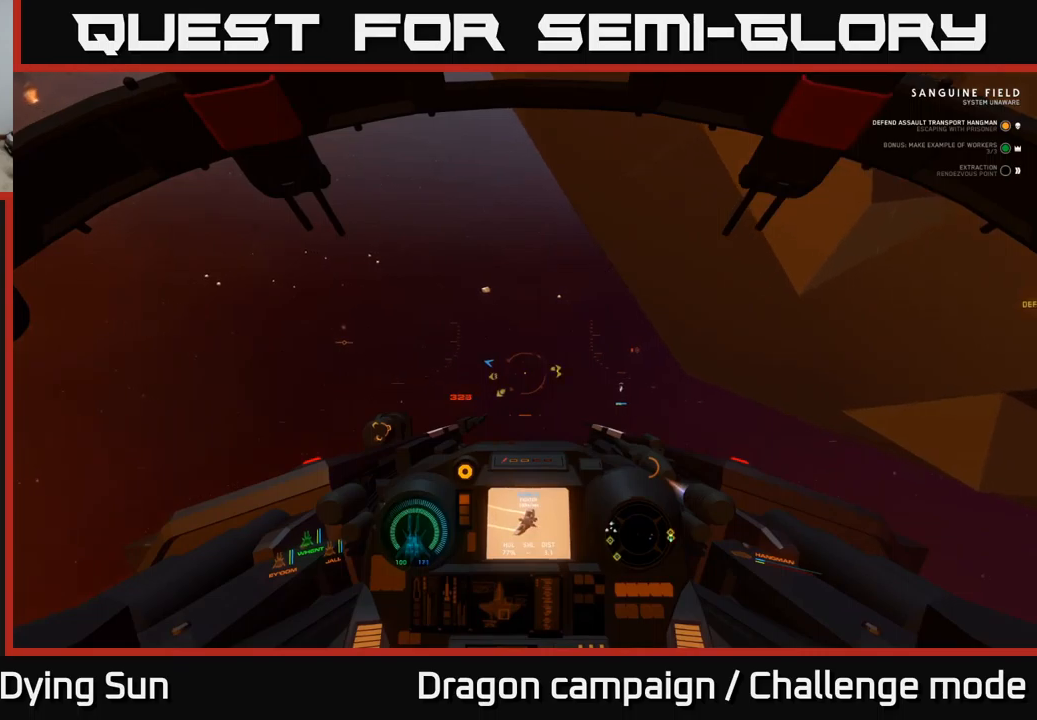
{"buttons": [], "left_stick": "center", "right_stick": "right", "events": []}
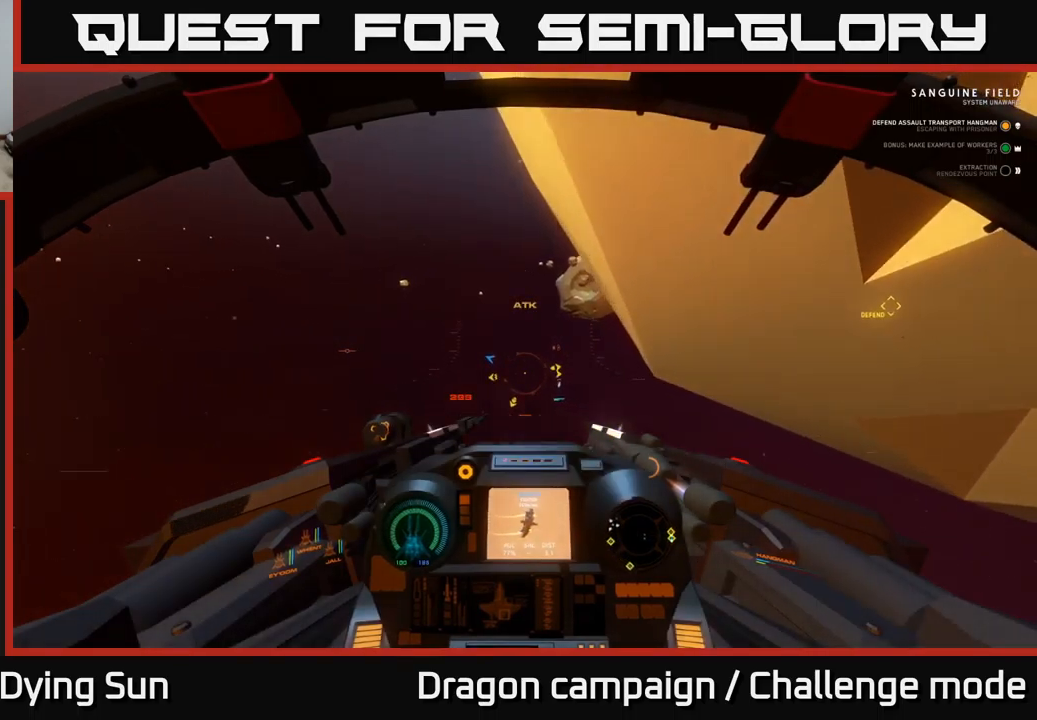
{"buttons": ["L2"], "left_stick": "center", "right_stick": "center", "events": [[134, "L2", "down"], [167, "right_stick", "center"], [234, "R1", "down"], [317, "R1", "up"]]}
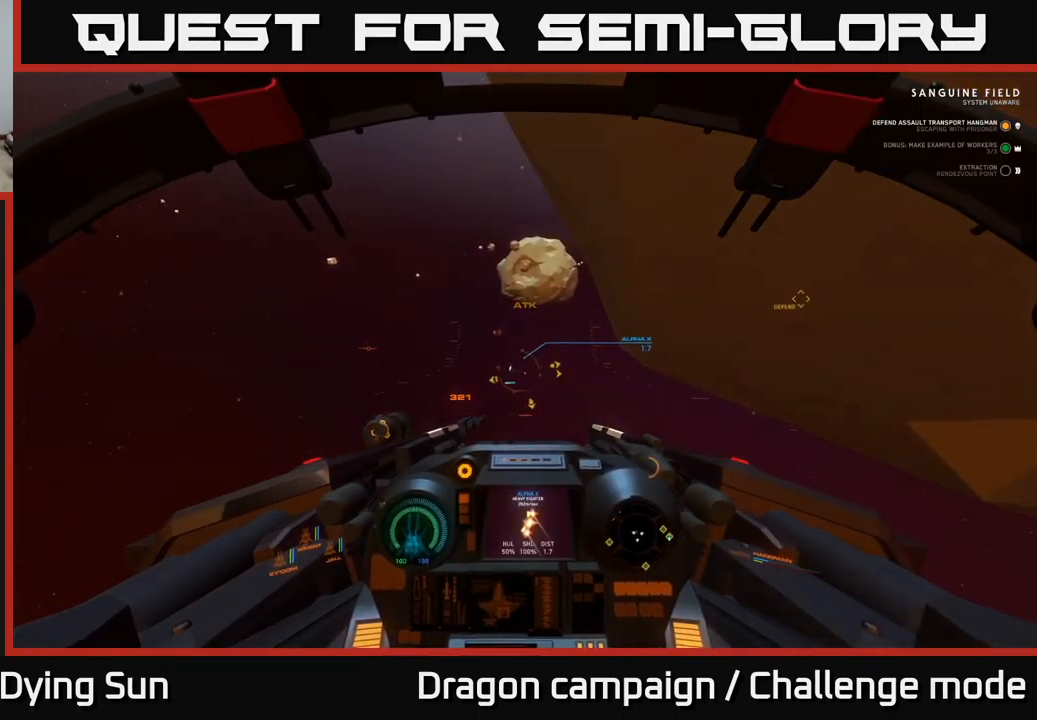
{"buttons": ["L2"], "left_stick": "center", "right_stick": "center", "events": [[150, "right_stick", "up-left"], [317, "right_stick", "up-right"], [384, "right_stick", "center"]]}
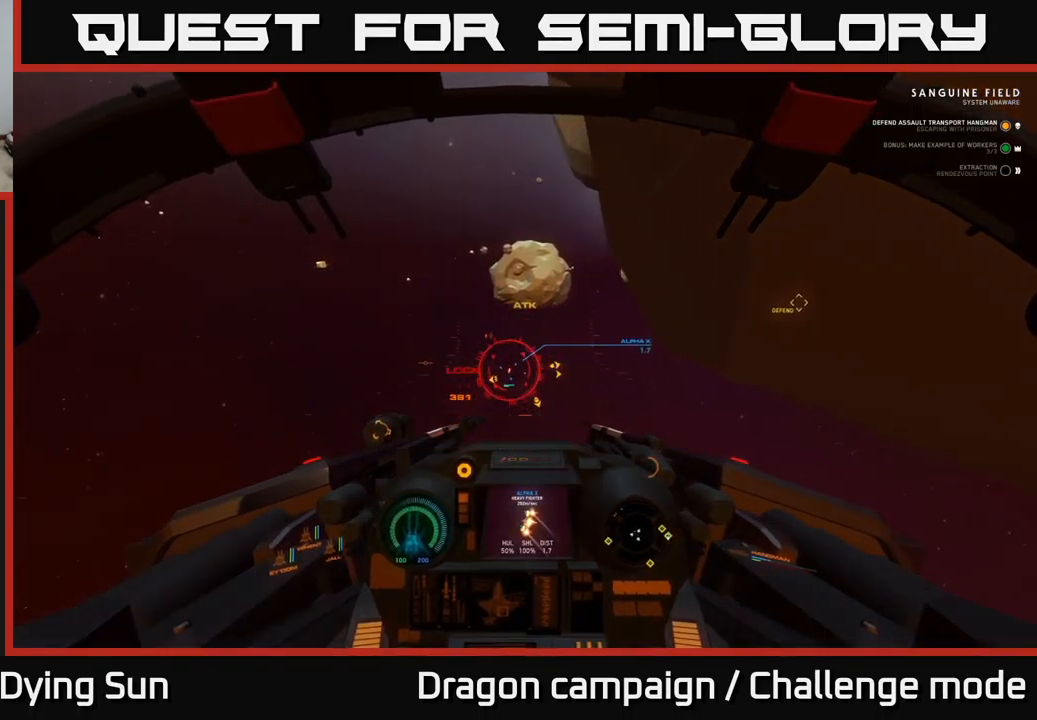
{"buttons": ["L2", "R2"], "left_stick": "center", "right_stick": "center", "events": [[184, "R2", "down"], [284, "R2", "up"], [317, "right_stick", "right"], [400, "R2", "down"], [484, "right_stick", "center"]]}
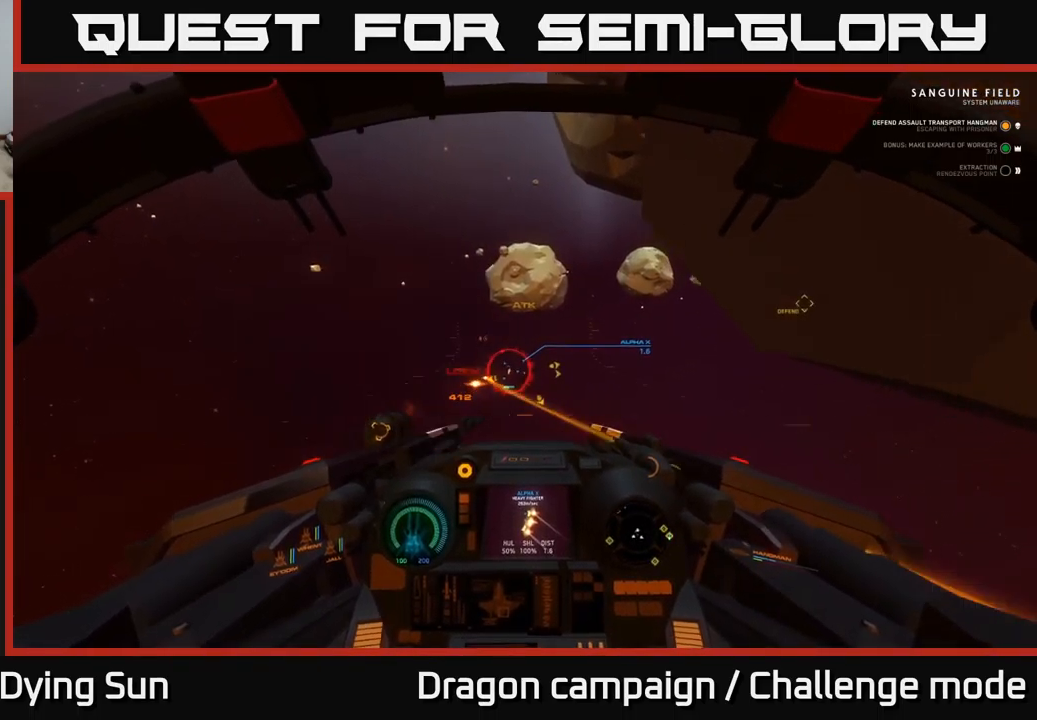
{"buttons": ["L2"], "left_stick": "center", "right_stick": "center", "events": [[17, "R2", "up"], [100, "R2", "down"], [217, "R2", "up"], [300, "right_stick", "up-left"], [334, "R2", "down"], [450, "R2", "up"], [450, "right_stick", "center"]]}
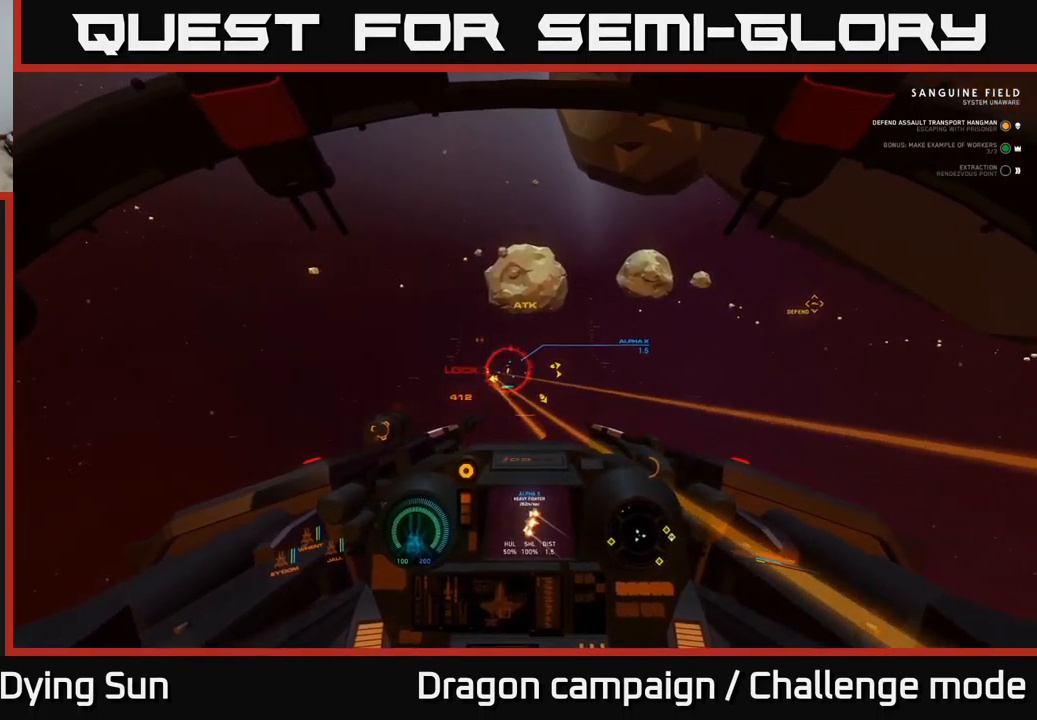
{"buttons": ["L2", "R2"], "left_stick": "center", "right_stick": "center", "events": [[34, "R2", "down"], [100, "right_stick", "up-left"], [184, "R2", "up"], [267, "right_stick", "center"], [284, "R2", "down"], [384, "R2", "up"], [484, "R2", "down"]]}
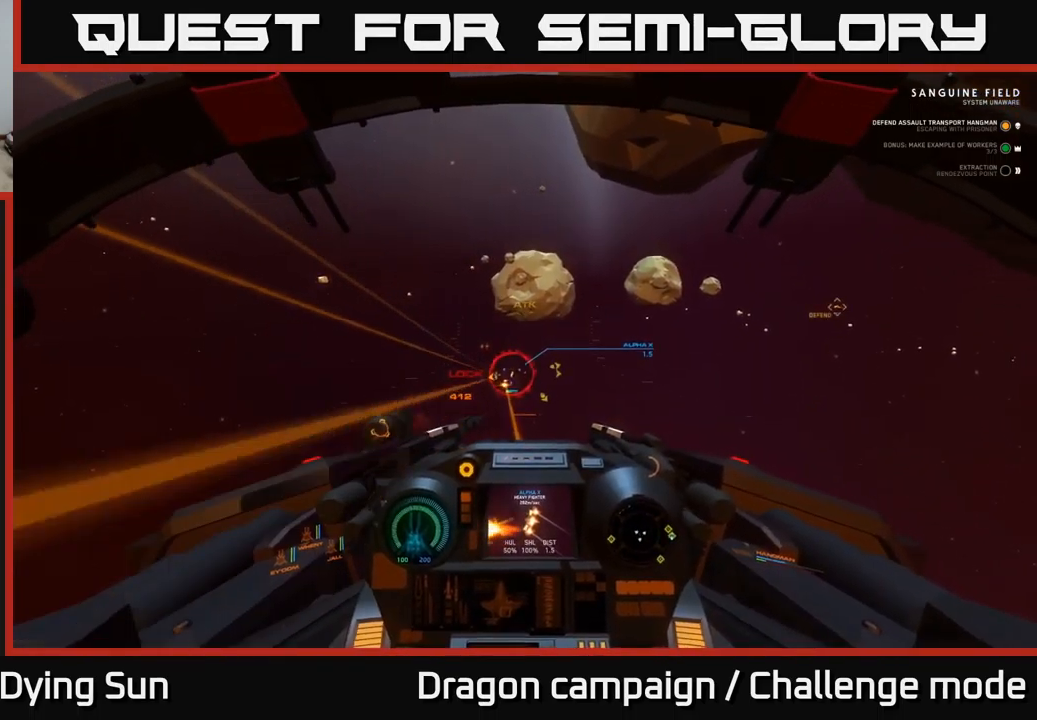
{"buttons": ["L2", "R2"], "left_stick": "center", "right_stick": "up-left", "events": [[100, "R2", "up"], [150, "right_stick", "down-right"], [217, "R2", "down"], [234, "right_stick", "center"], [334, "R2", "up"], [434, "R2", "down"], [450, "right_stick", "up-left"]]}
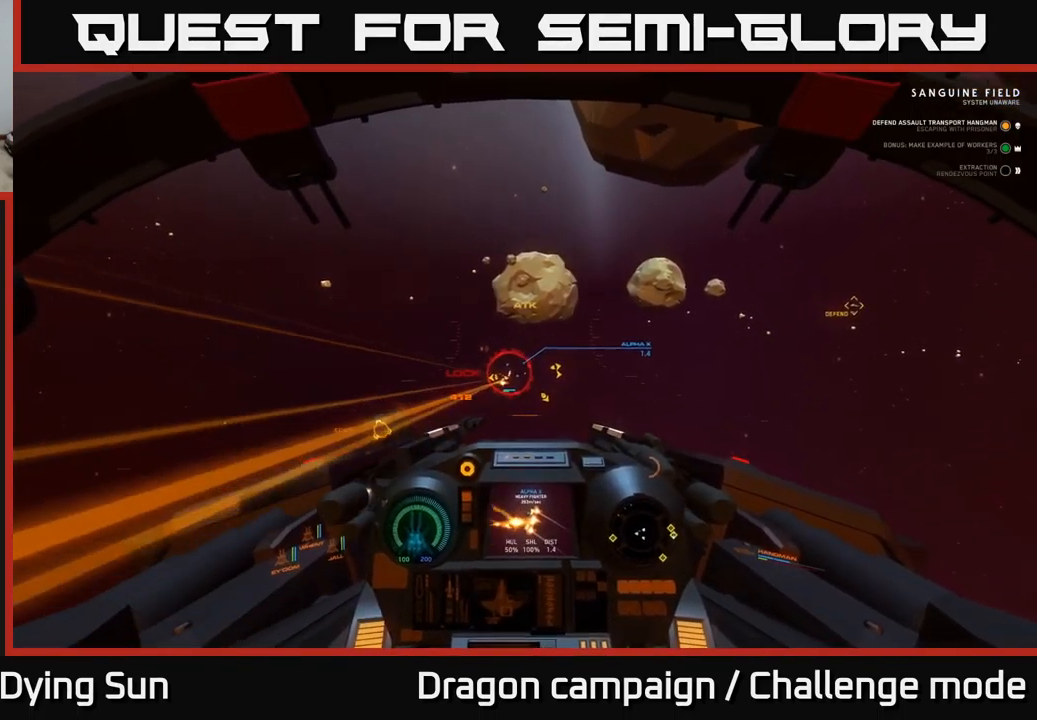
{"buttons": ["L2"], "left_stick": "center", "right_stick": "left", "events": [[67, "R2", "up"], [167, "R2", "down"], [267, "right_stick", "center"], [284, "R2", "up"], [367, "R2", "down"], [484, "right_stick", "left"], [500, "R2", "up"]]}
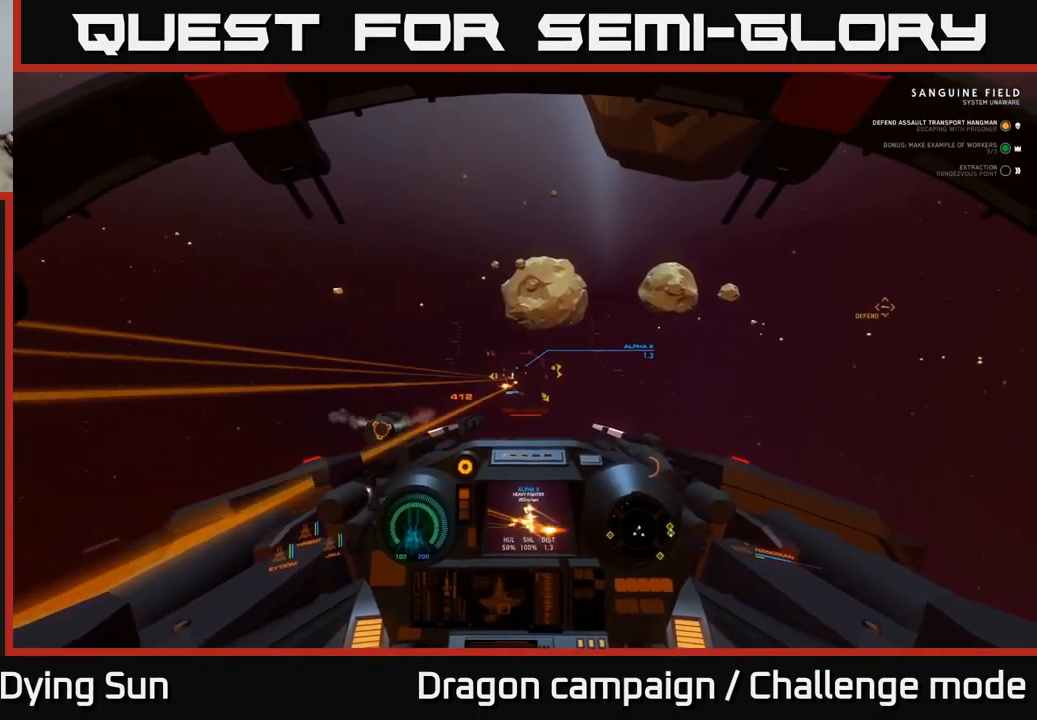
{"buttons": ["L2"], "left_stick": "center", "right_stick": "center", "events": [[100, "R2", "down"], [200, "R2", "up"], [234, "right_stick", "center"], [284, "R2", "down"], [284, "right_stick", "left"], [417, "R2", "up"], [467, "right_stick", "center"]]}
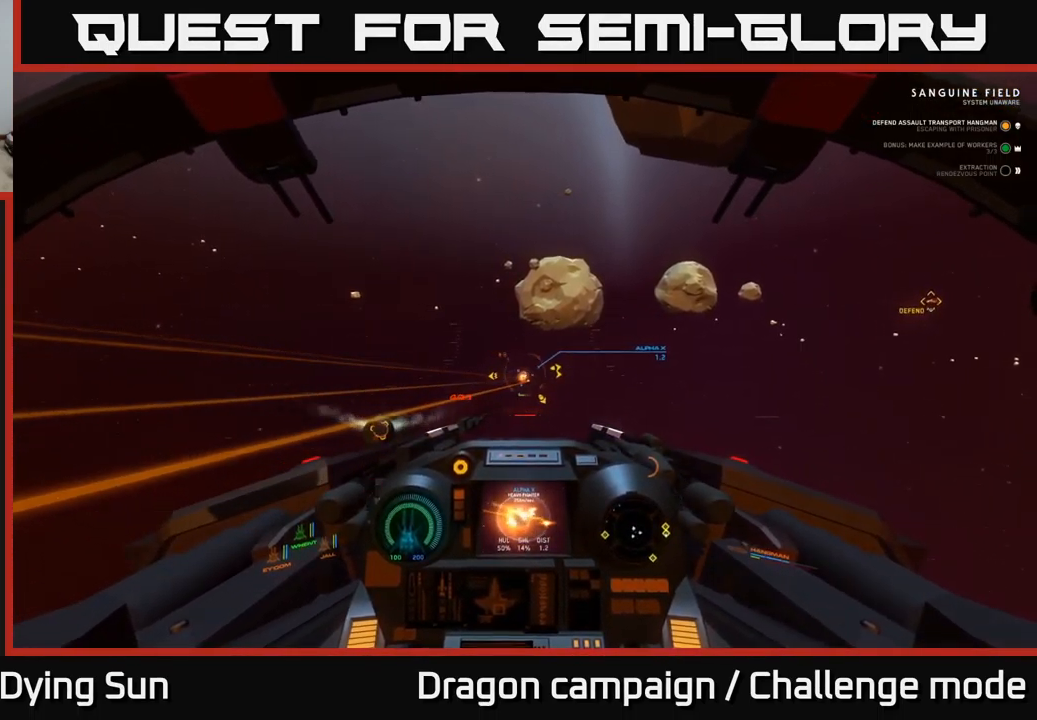
{"buttons": [], "left_stick": "center", "right_stick": "right", "events": [[17, "L2", "up"], [117, "Y", "down"], [150, "left_stick", "down"], [200, "Y", "up"], [367, "right_stick", "right"], [417, "left_stick", "center"]]}
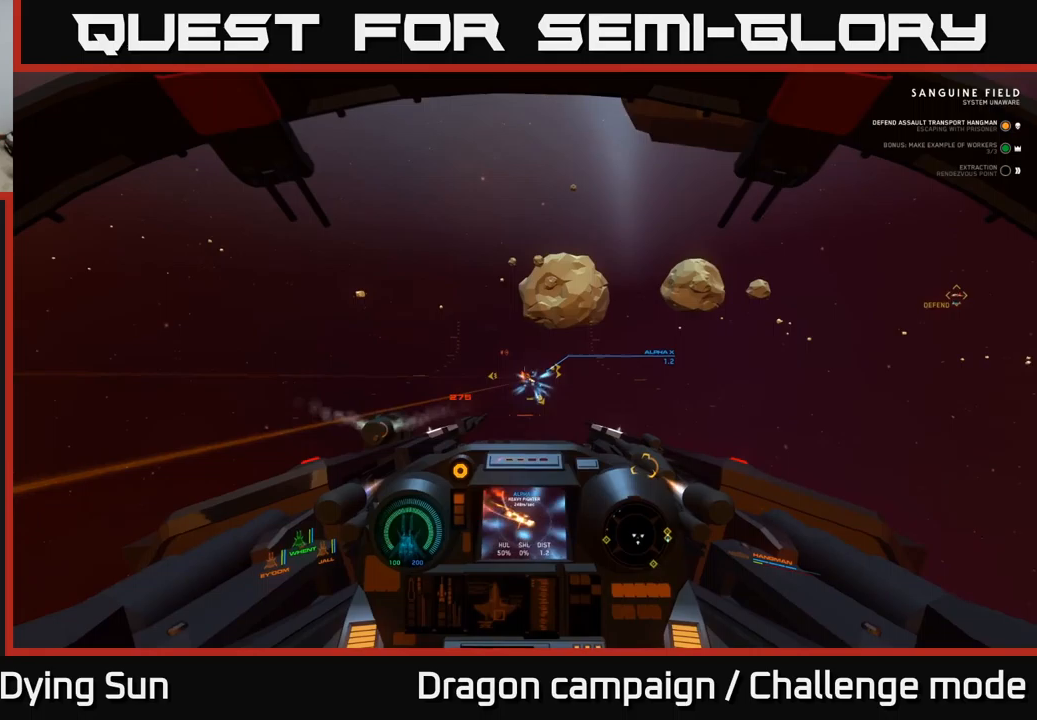
{"buttons": [], "left_stick": "center", "right_stick": "down-right", "events": [[83, "right_stick", "center"], [233, "right_stick", "down-right"]]}
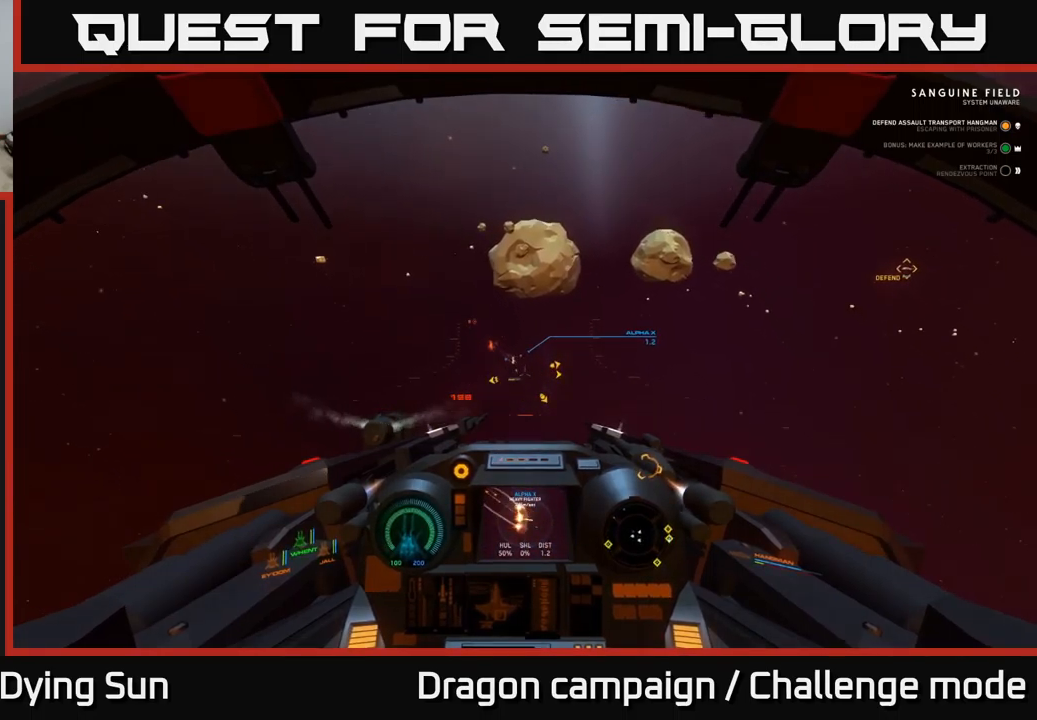
{"buttons": ["L2"], "left_stick": "center", "right_stick": "center", "events": [[33, "right_stick", "center"], [183, "L2", "down"], [183, "right_stick", "up"], [317, "right_stick", "center"]]}
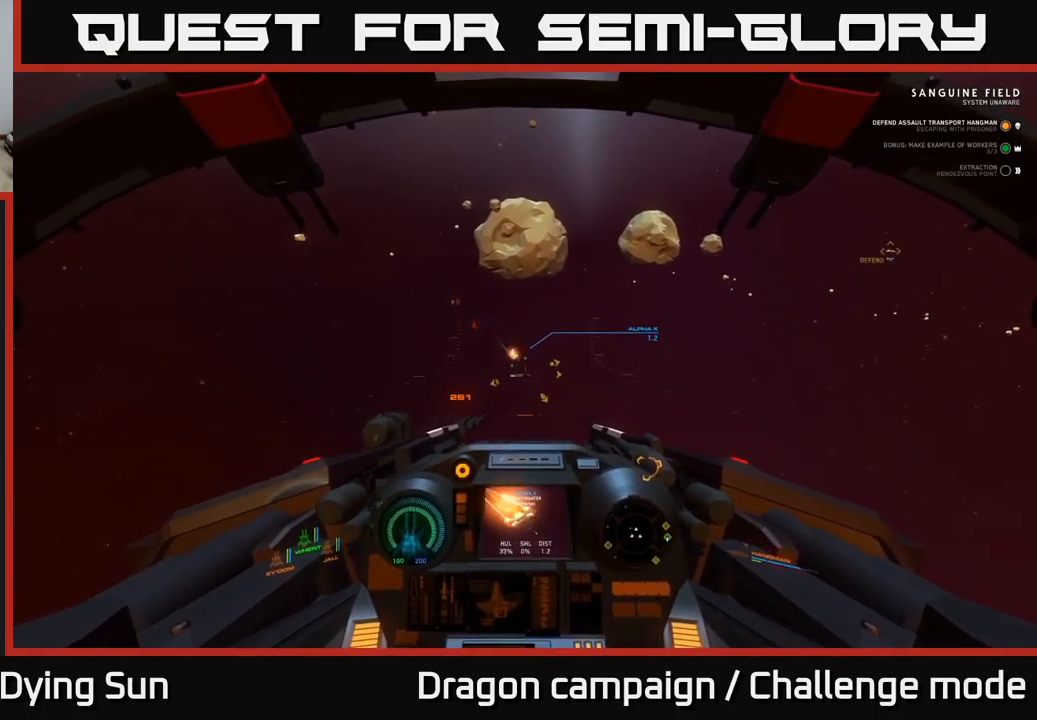
{"buttons": [], "left_stick": "center", "right_stick": "down", "events": [[67, "right_stick", "right"], [183, "right_stick", "center"], [367, "L2", "up"], [367, "R2", "down"], [433, "right_stick", "down"], [467, "R2", "up"]]}
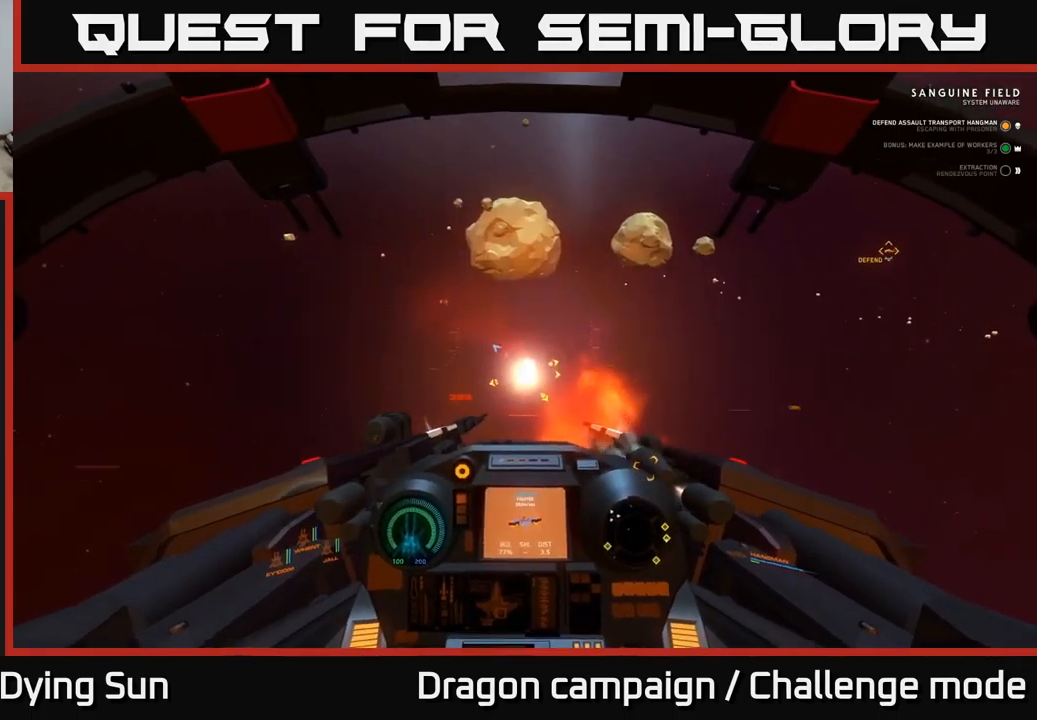
{"buttons": ["L2"], "left_stick": "center", "right_stick": "right", "events": [[33, "right_stick", "down-right"], [183, "right_stick", "right"], [367, "L2", "down"]]}
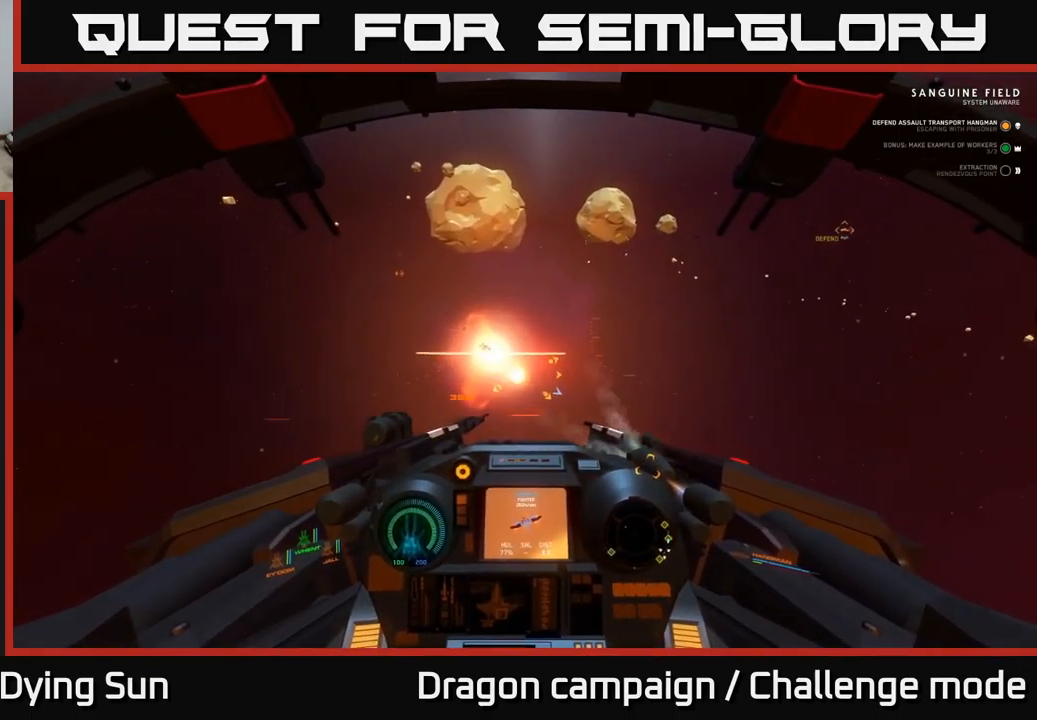
{"buttons": ["X"], "left_stick": "center", "right_stick": "center", "events": [[67, "R3", "down"], [367, "R3", "up"], [383, "L2", "up"], [467, "X", "down"], [467, "right_stick", "center"]]}
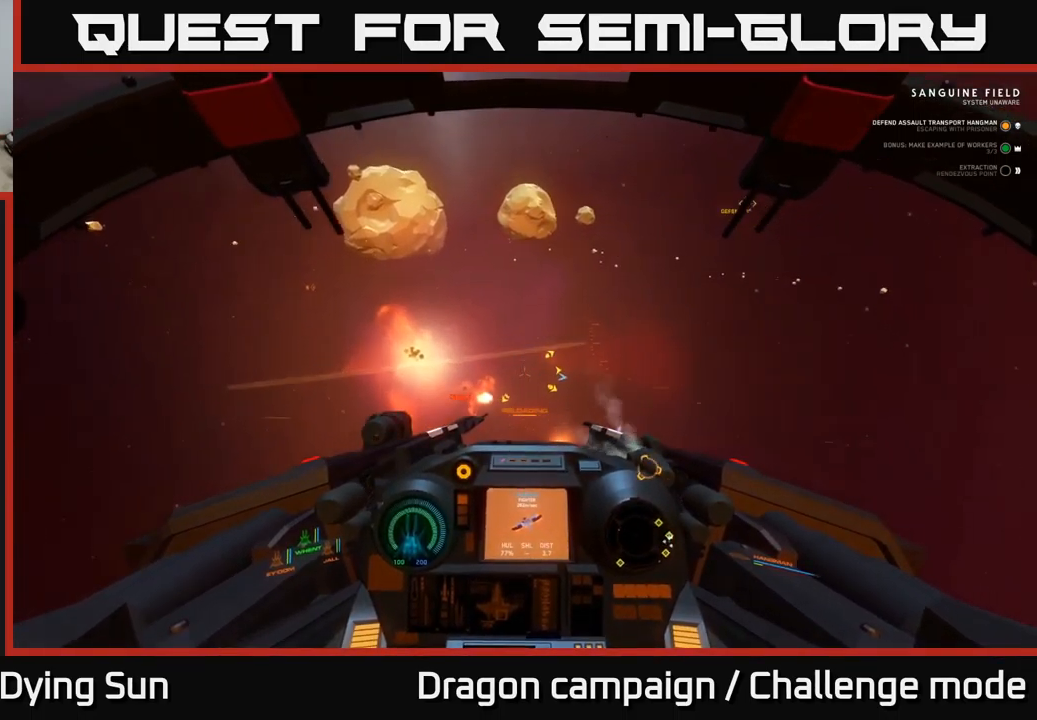
{"buttons": [], "left_stick": "center", "right_stick": "up-right", "events": [[33, "X", "up"], [183, "right_stick", "right"], [383, "right_stick", "up-right"]]}
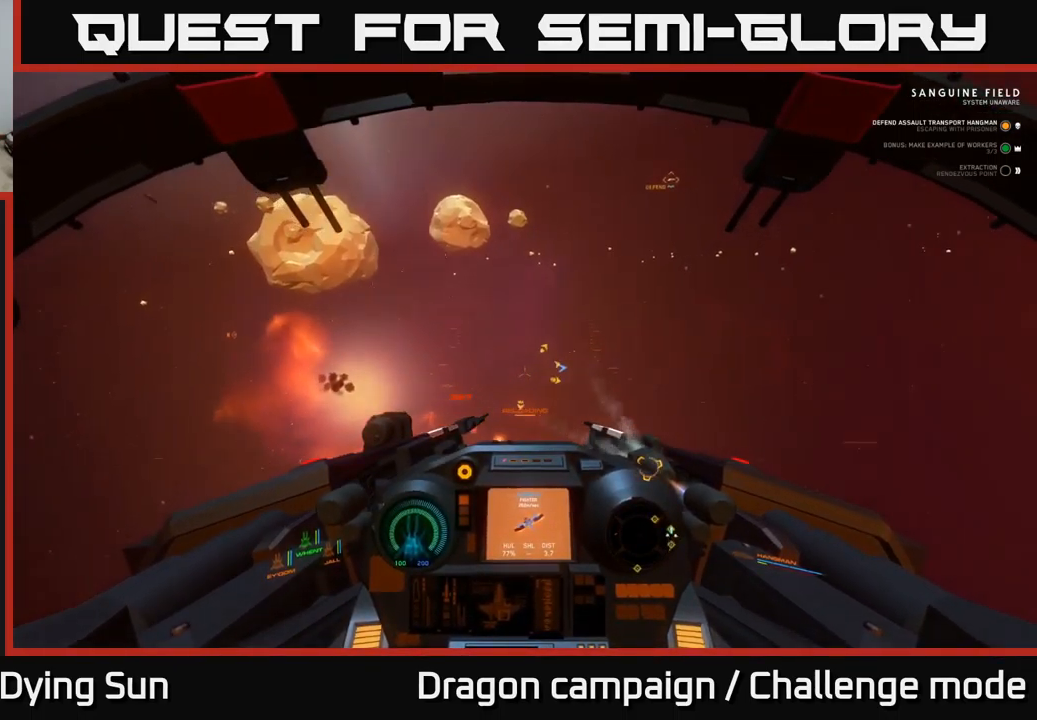
{"buttons": ["L1"], "left_stick": "center", "right_stick": "up-right", "events": [[483, "L1", "down"]]}
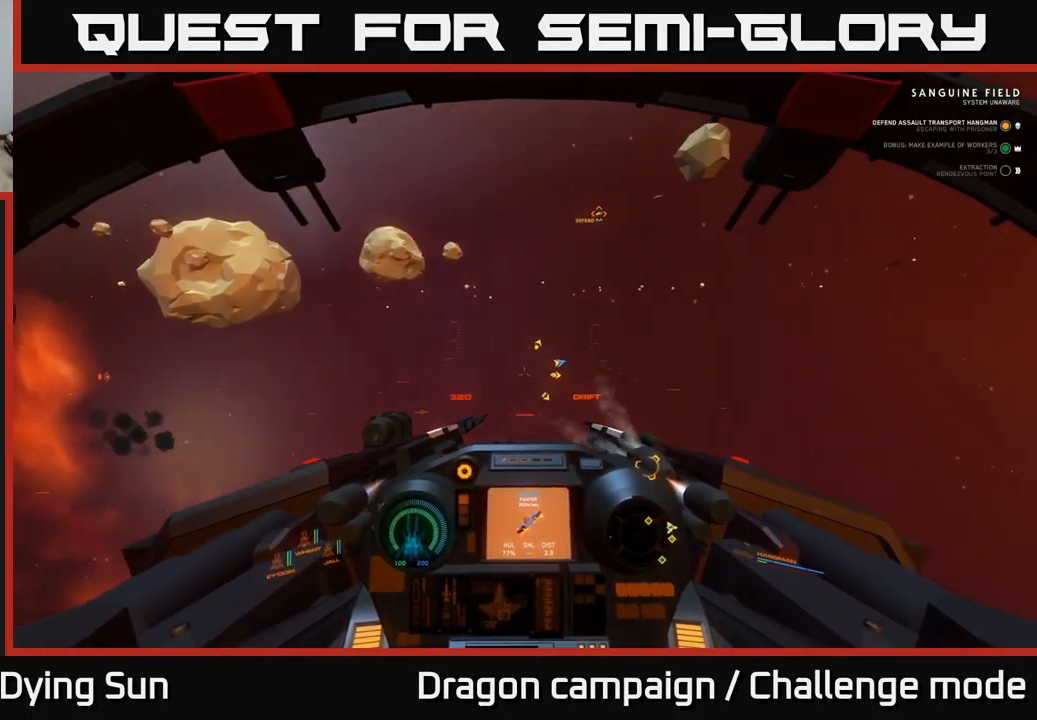
{"buttons": ["L1"], "left_stick": "center", "right_stick": "right", "events": [[450, "right_stick", "right"]]}
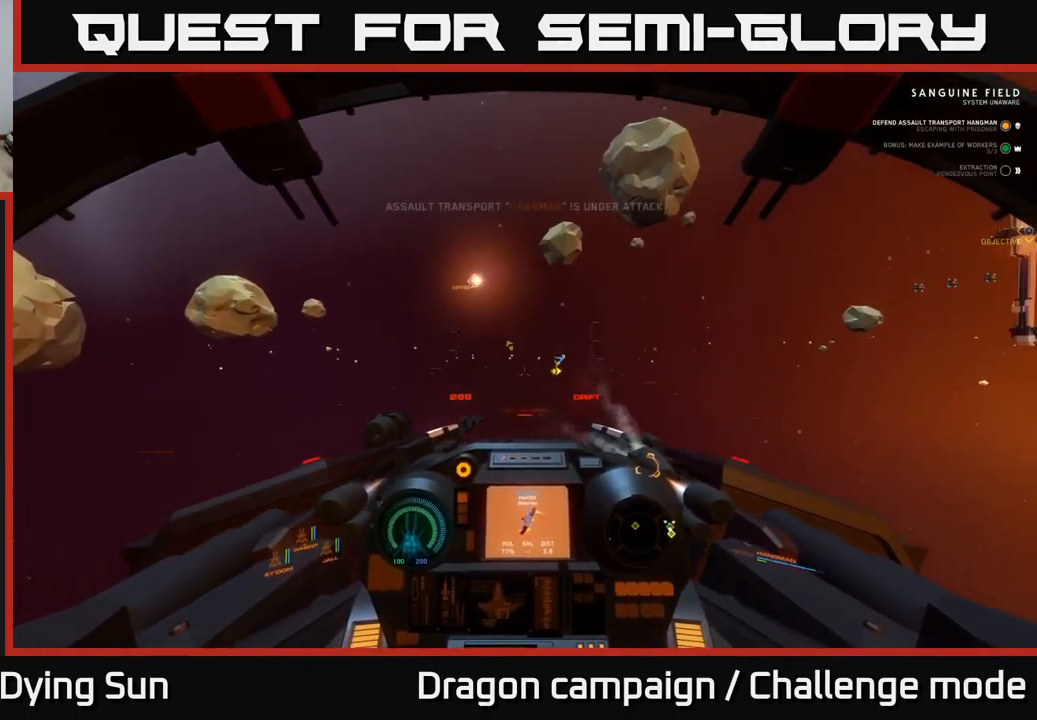
{"buttons": ["L1"], "left_stick": "center", "right_stick": "right", "events": []}
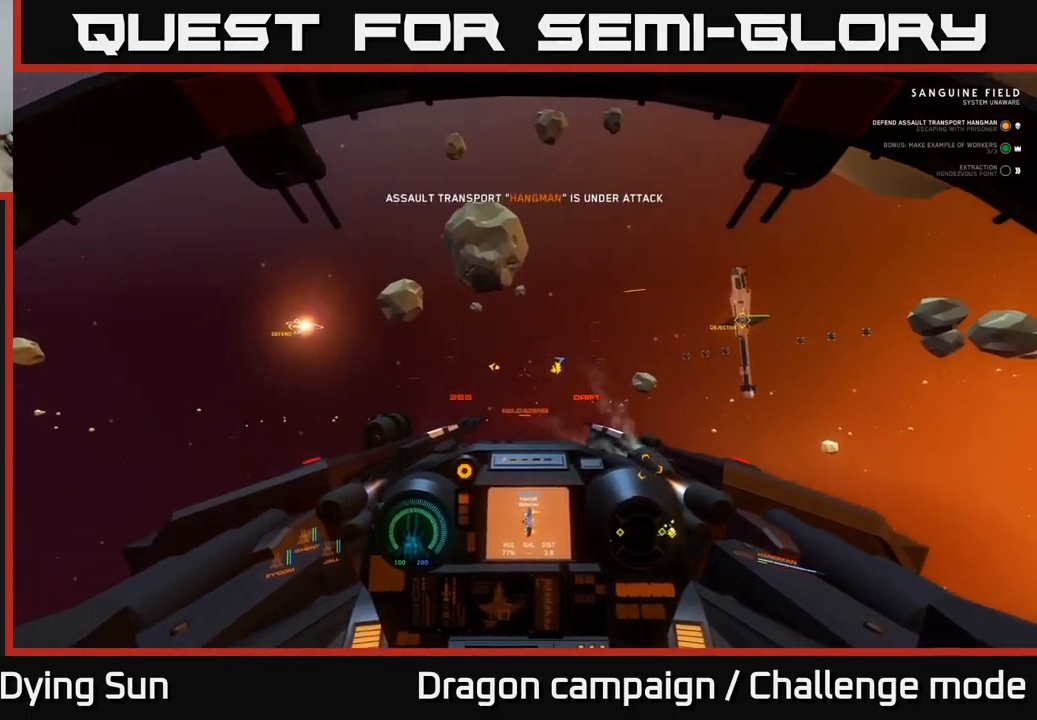
{"buttons": ["L1"], "left_stick": "center", "right_stick": "right", "events": []}
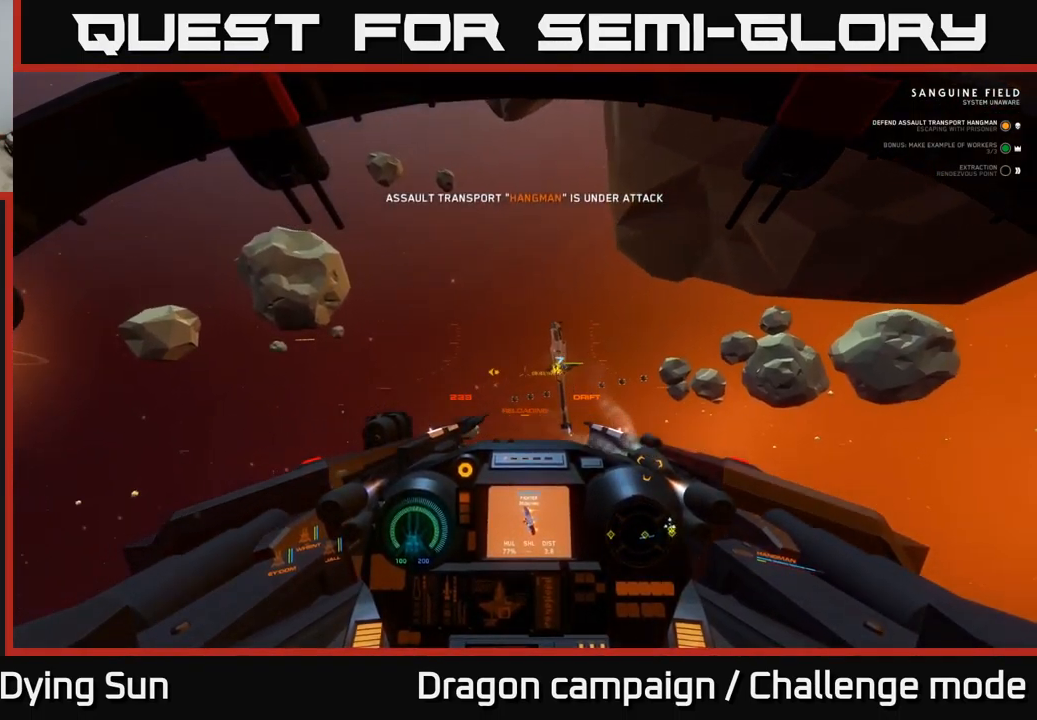
{"buttons": ["L2"], "left_stick": "center", "right_stick": "center", "events": [[133, "L1", "up"], [199, "L2", "down"], [299, "right_stick", "down-left"], [483, "right_stick", "center"]]}
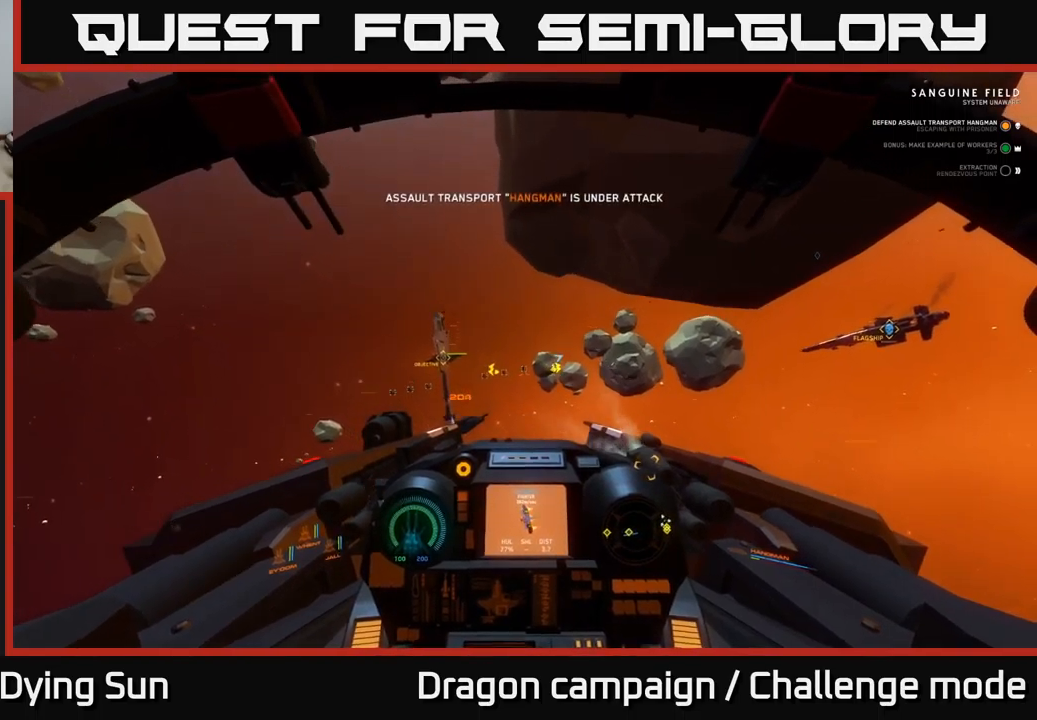
{"buttons": ["L2"], "left_stick": "center", "right_stick": "right", "events": [[283, "right_stick", "right"]]}
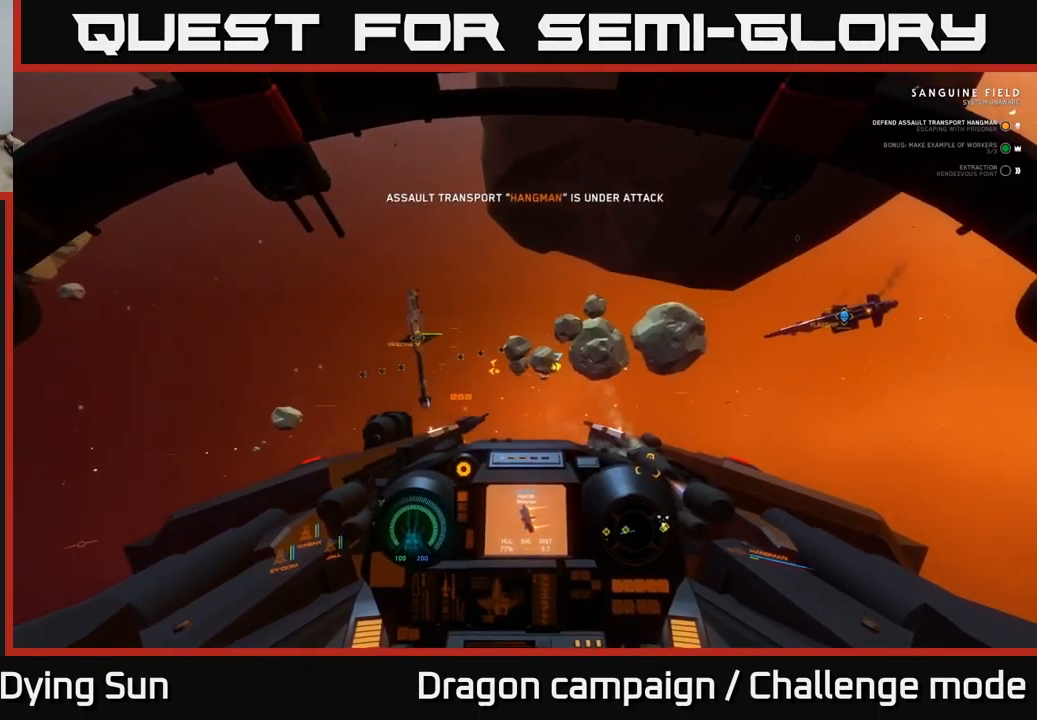
{"buttons": ["L2"], "left_stick": "center", "right_stick": "right", "events": []}
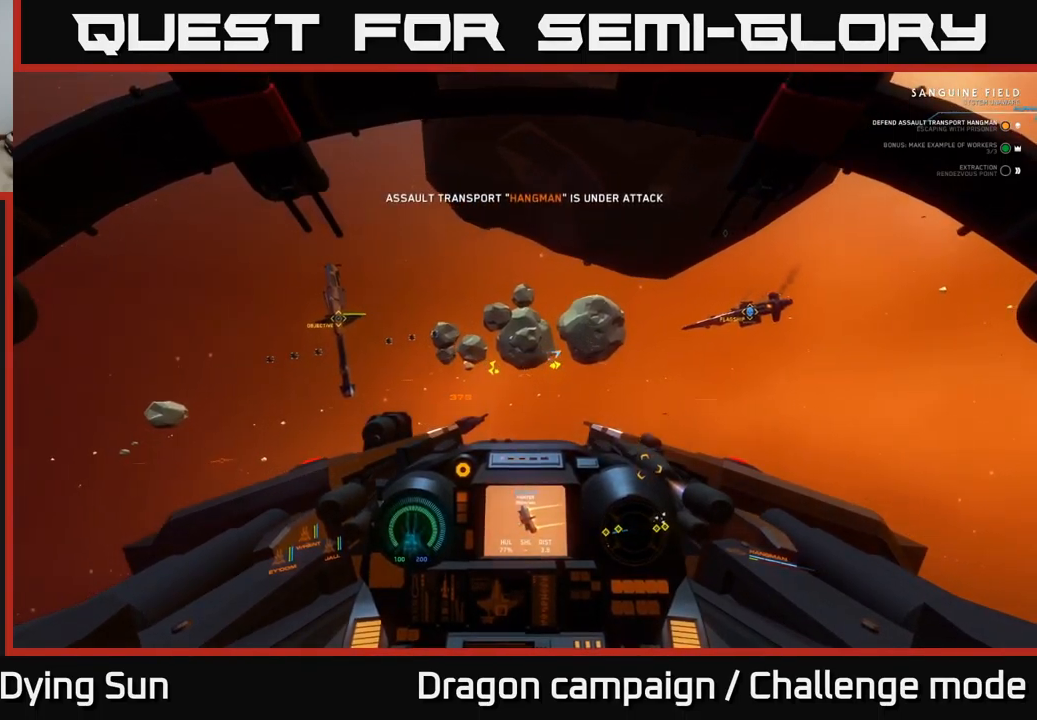
{"buttons": ["L2"], "left_stick": "center", "right_stick": "right", "events": []}
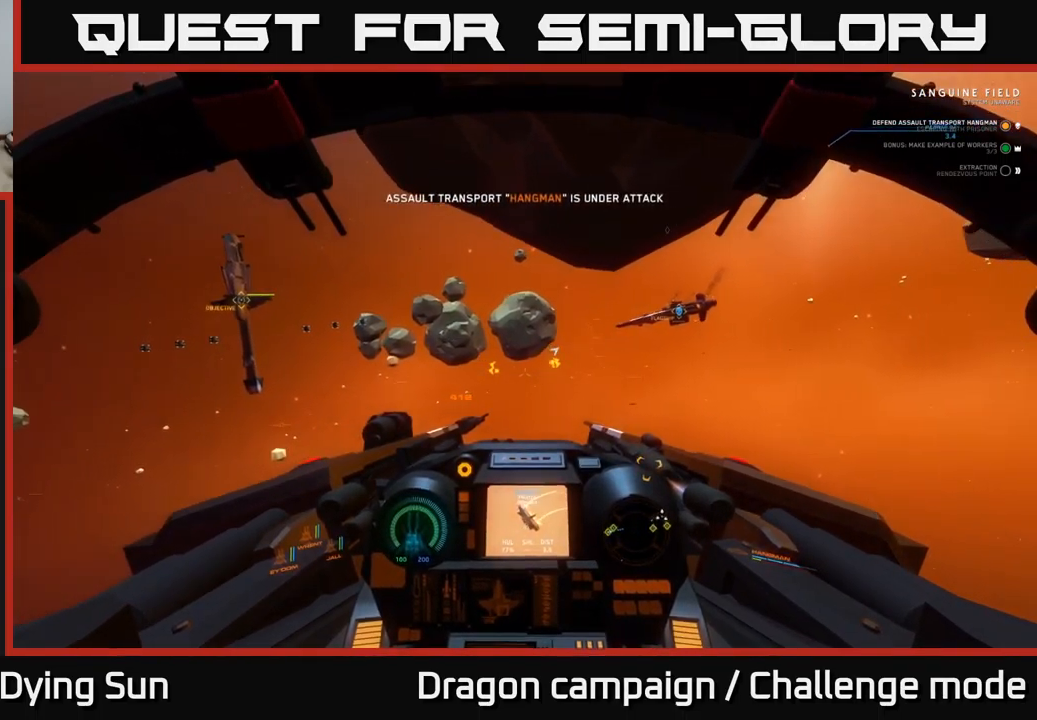
{"buttons": ["L2"], "left_stick": "center", "right_stick": "right", "events": []}